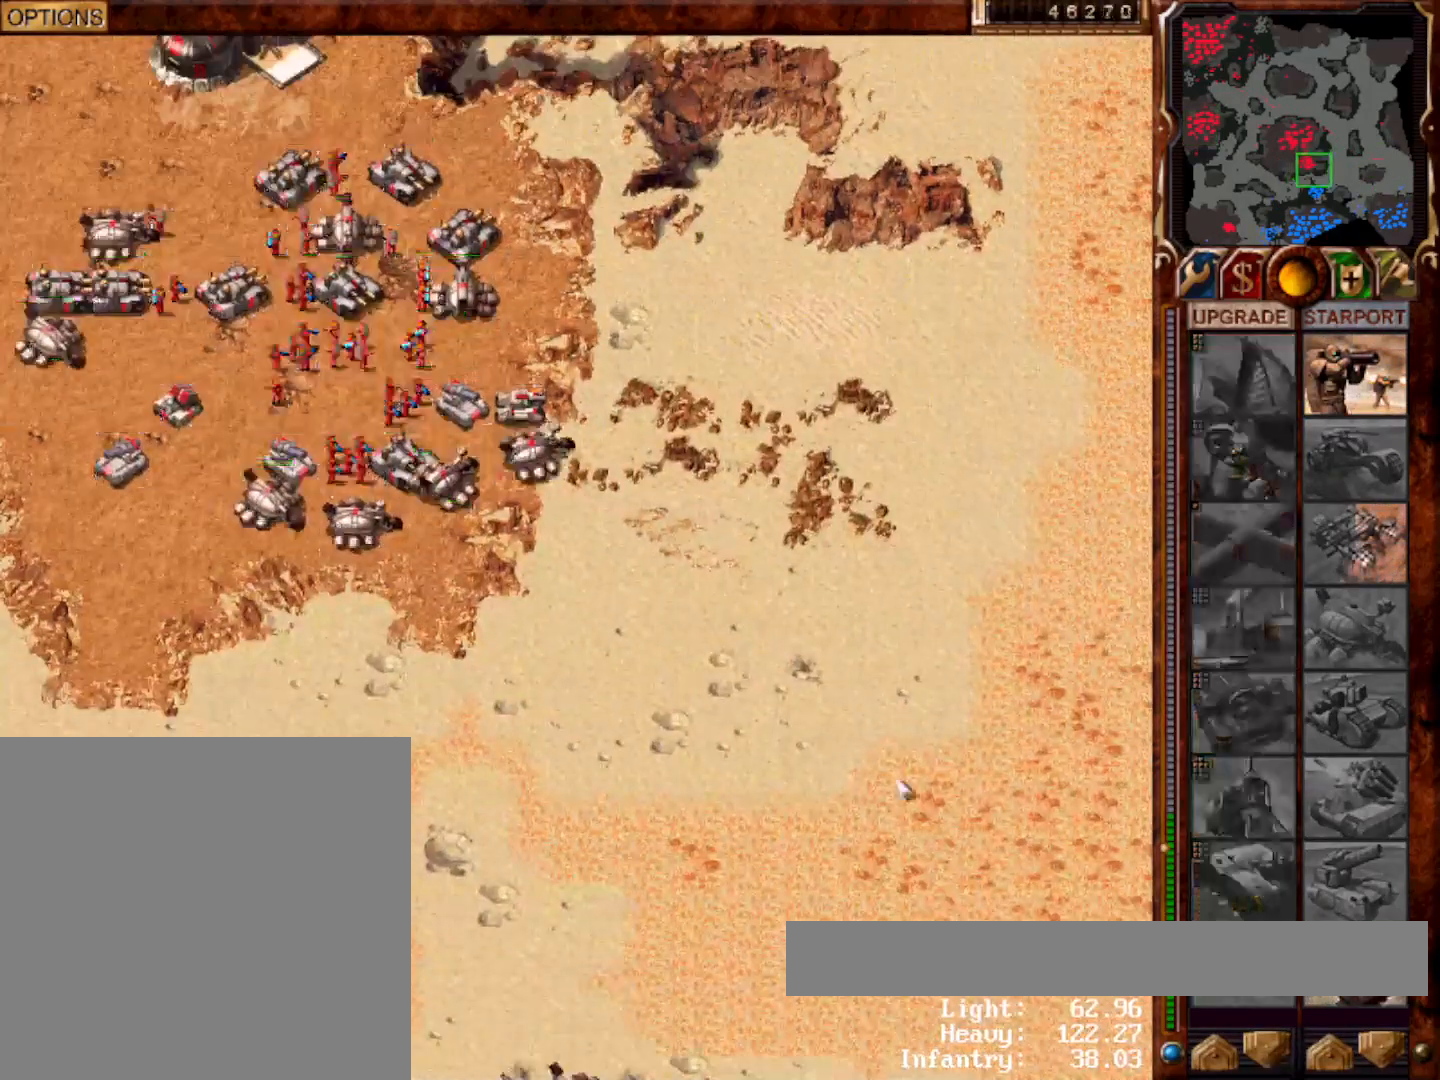
Gameplay with keyboard and mouse; each line is a JSON object with the keys and mouse buttons held at the frame after it. "events" lists presses ("down") and releases ("up") of "0", "1", "2", "3", "4", "5", "6", "7", "8", "9", "a", "alt", "ctrl", "e", "escape", "f10", "f11", "f12", "f6", "f9", "g", "h", "home", "r", "s", "shift", "t", "x", "y", "mouse_left" and "mouse_right" between this image and that frame as [ms after this image, input, new state], when the widget could be followed in between. "mouse_left", "mouse_right" = the "left", "right" buttons of the "mouse" list. No other keys are recorded. Mouse movement is not recorded.
{"keys": [], "mouse": []}
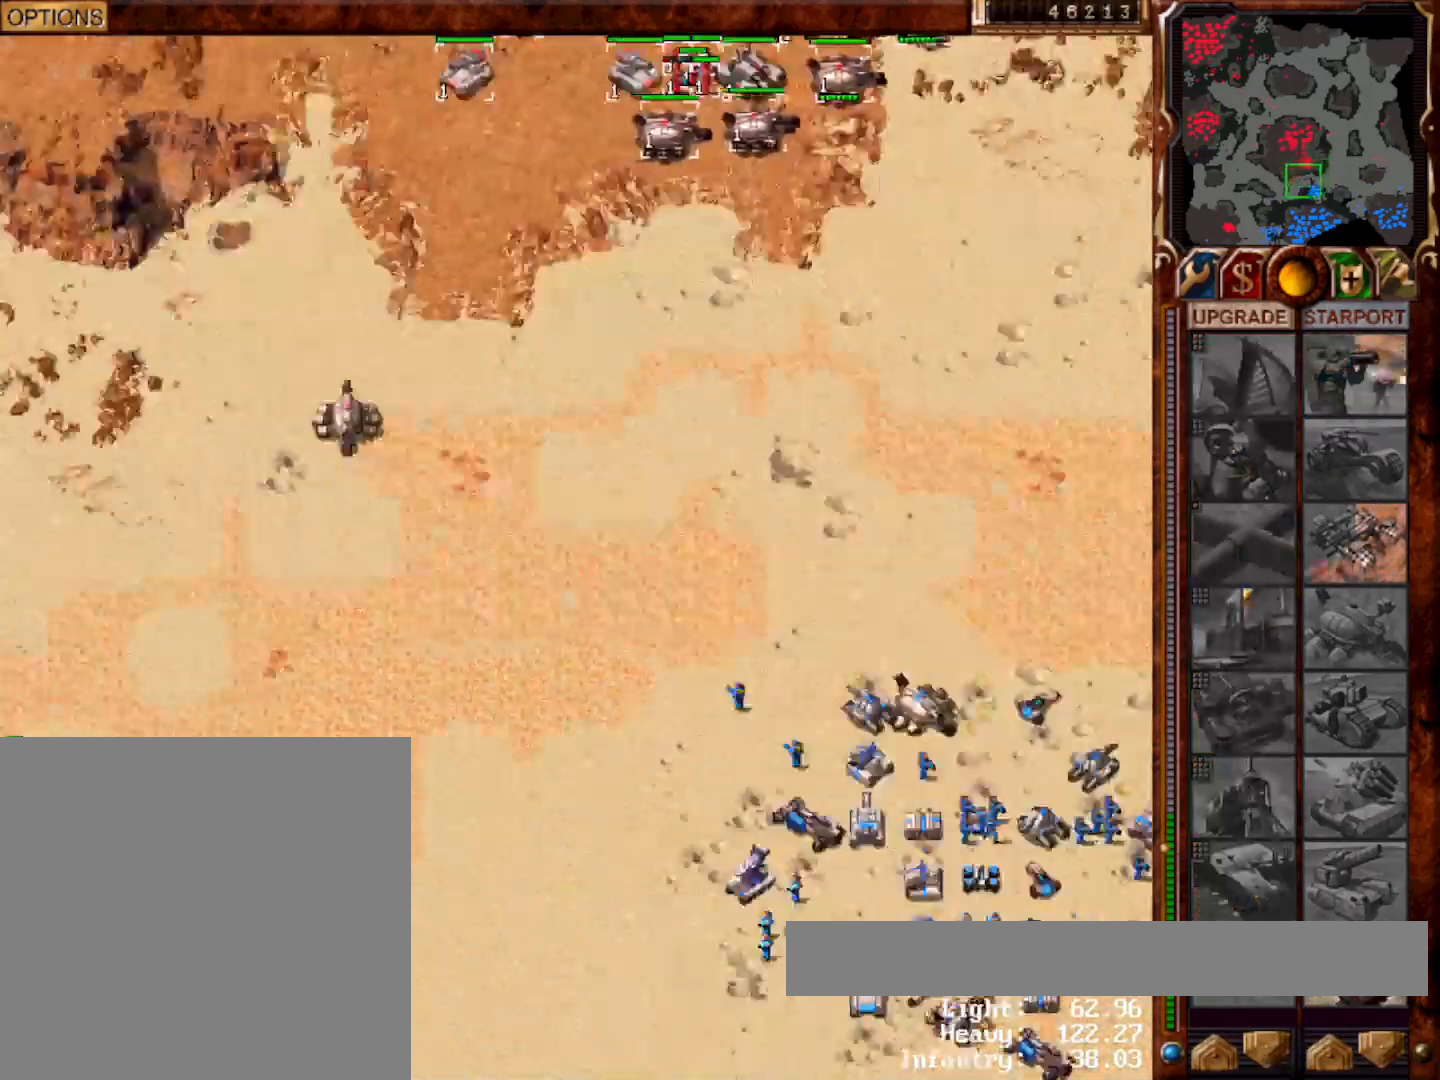
{"keys": [], "mouse": [], "events": [[50, "mouse_left", "down"], [150, "mouse_left", "up"]]}
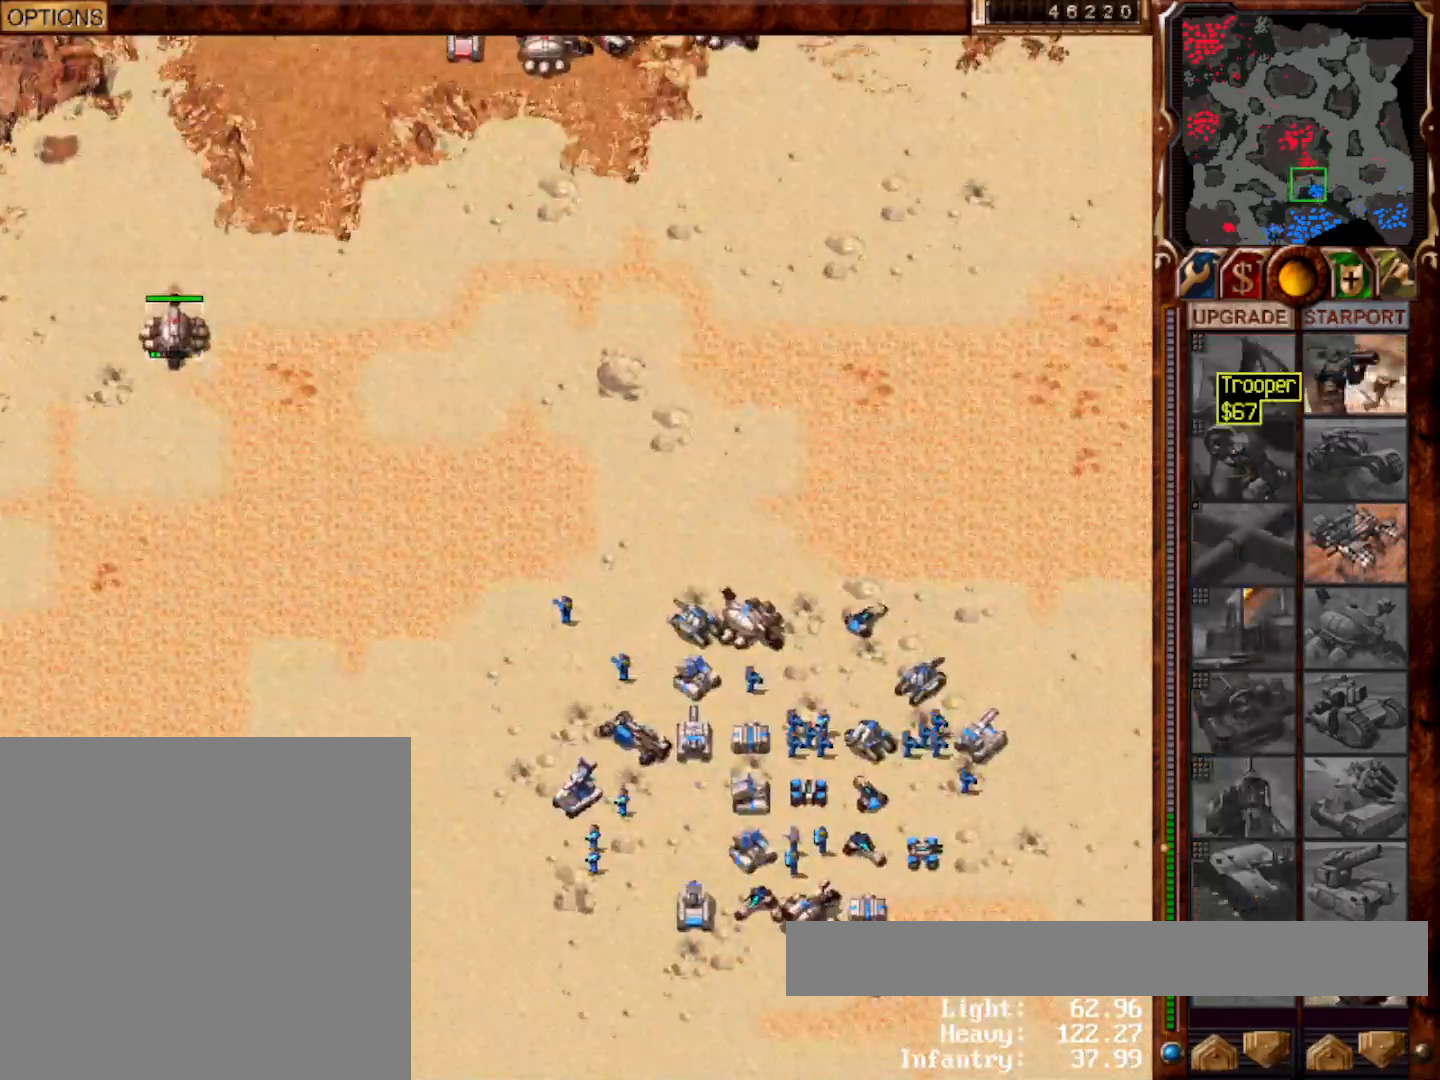
{"keys": [], "mouse": []}
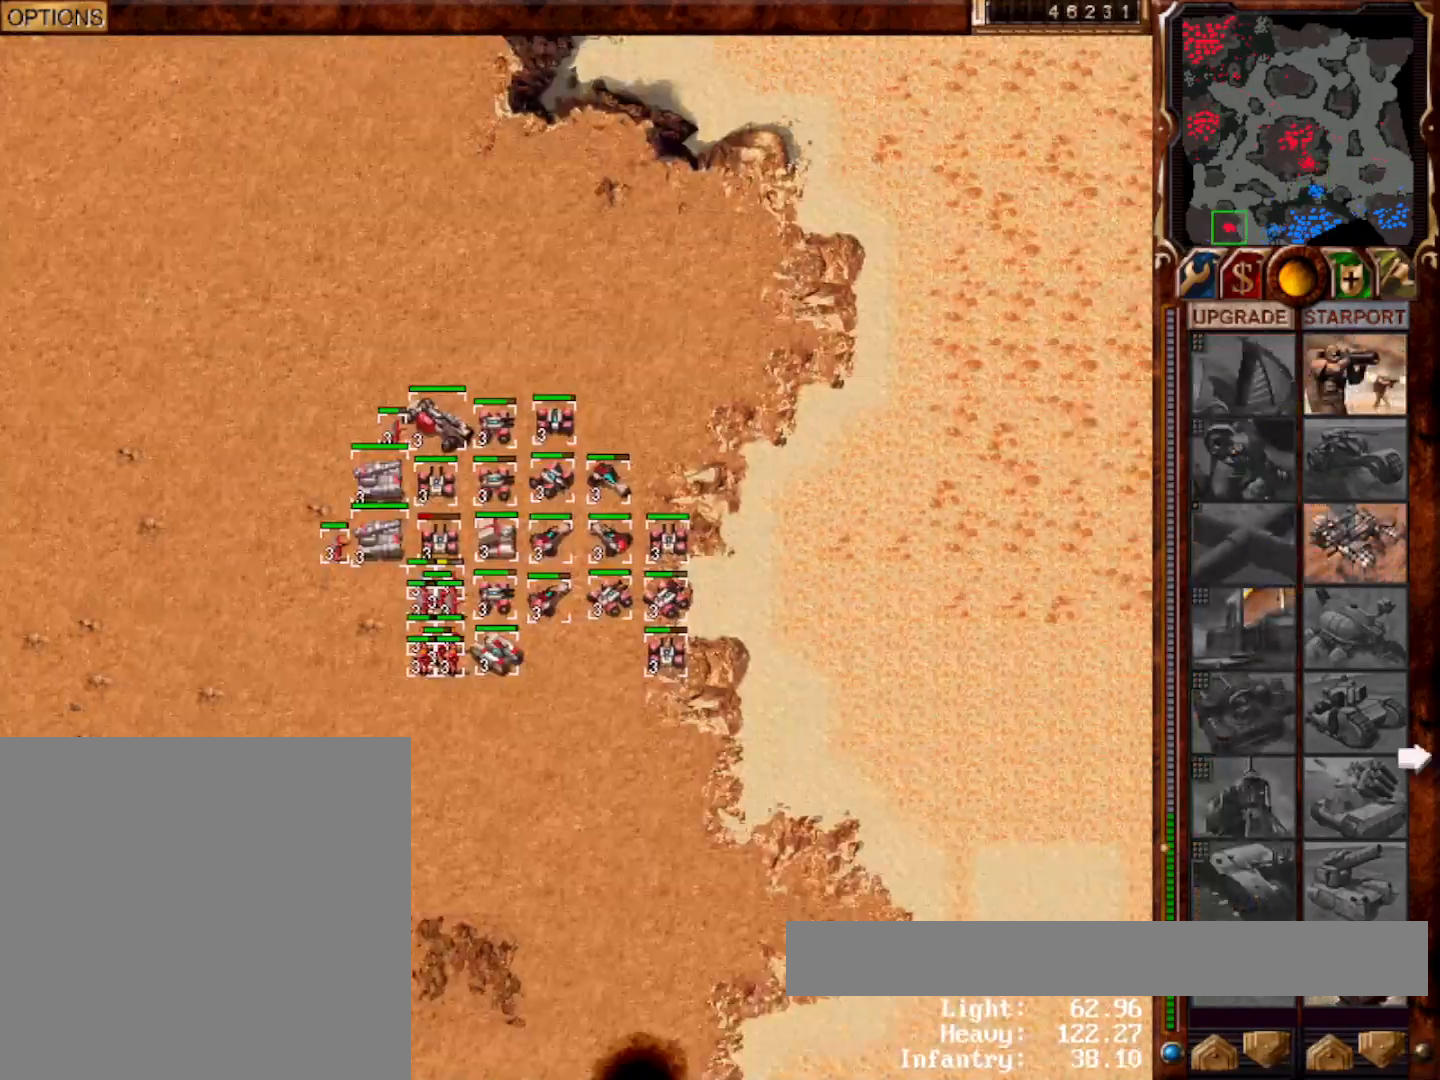
{"keys": [], "mouse": [], "events": [[167, "mouse_left", "down"], [200, "mouse_left", "up"], [400, "mouse_left", "down"], [467, "mouse_left", "up"]]}
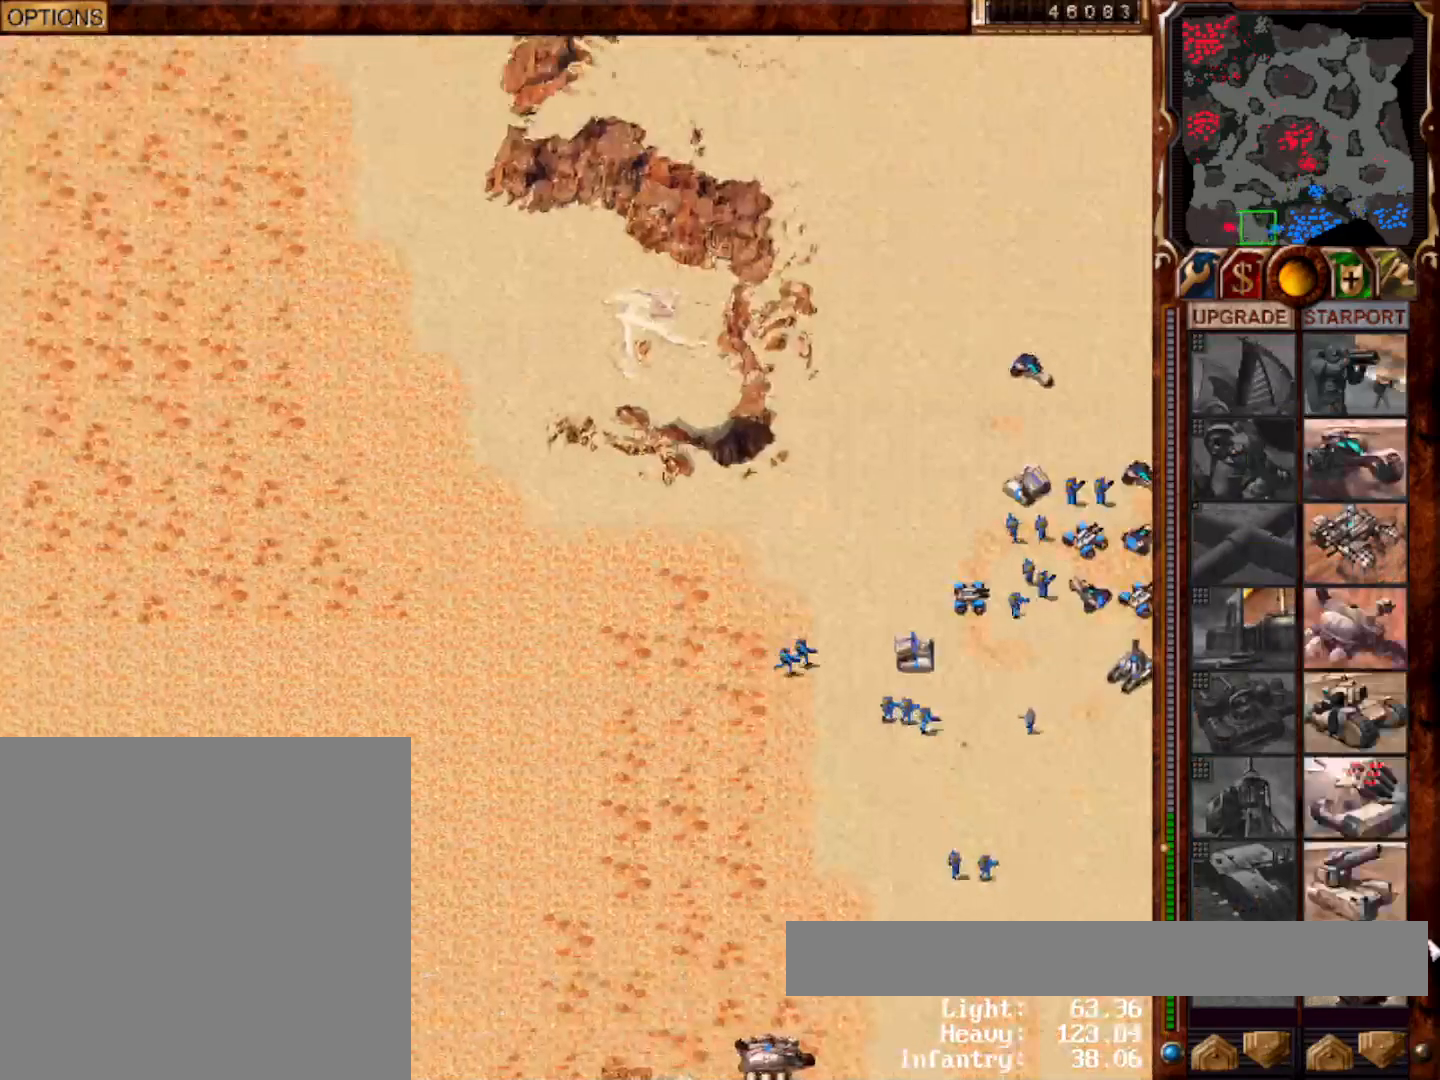
{"keys": [], "mouse": []}
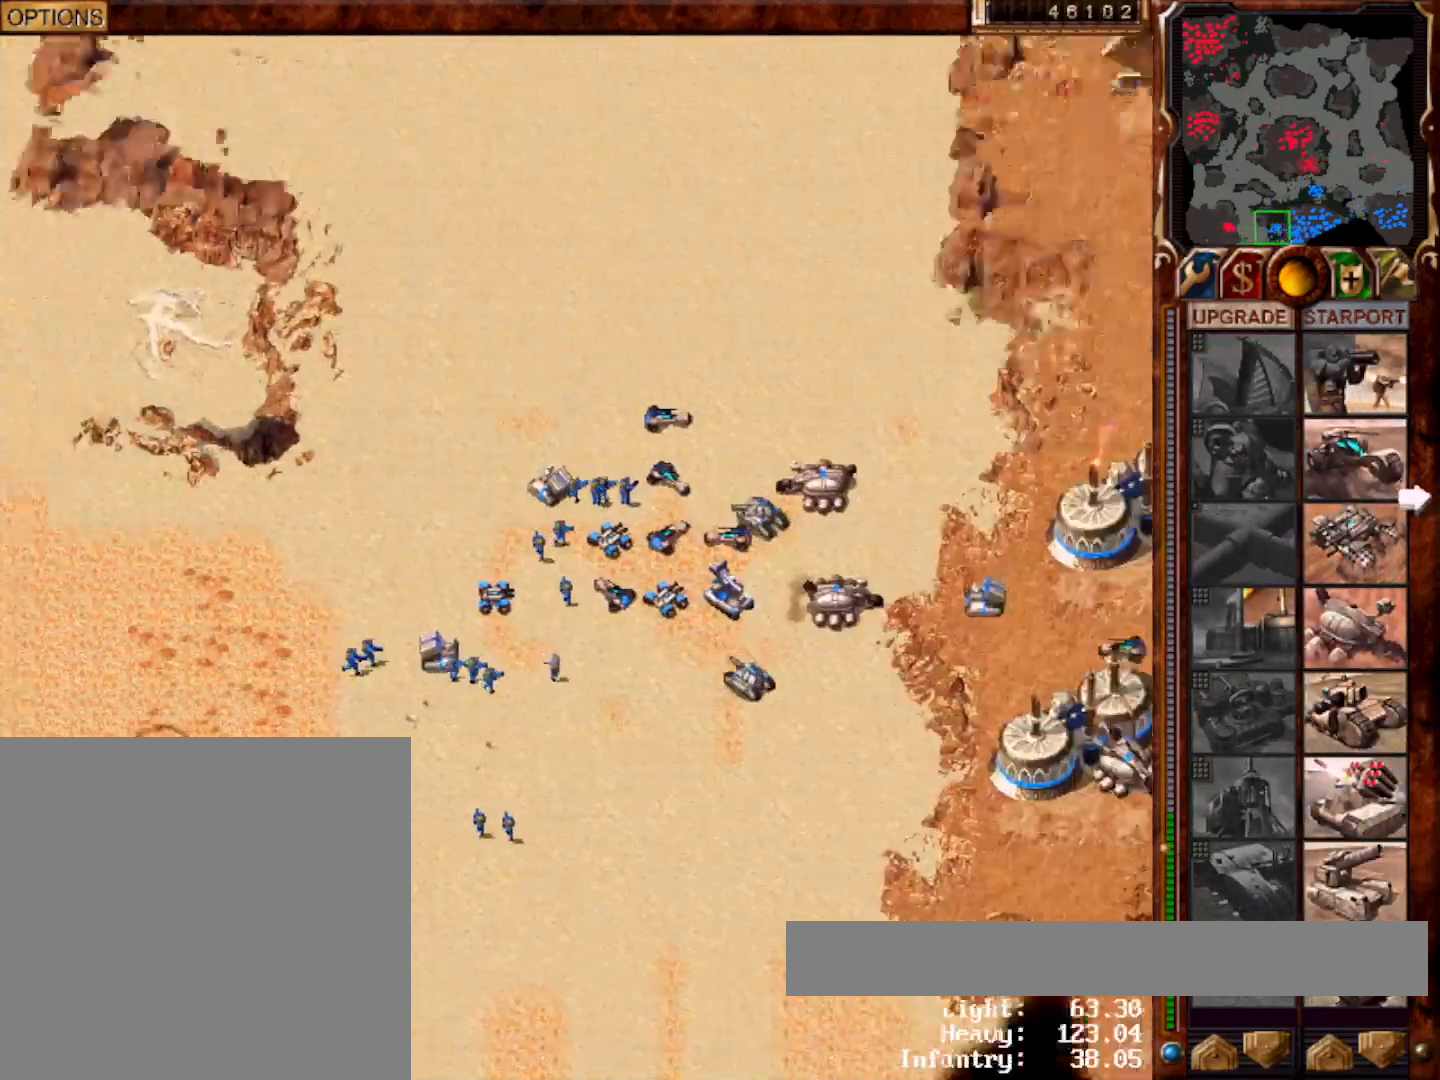
{"keys": [], "mouse": [], "events": [[167, "mouse_left", "down"], [233, "mouse_left", "up"], [300, "mouse_left", "down"], [367, "mouse_left", "up"]]}
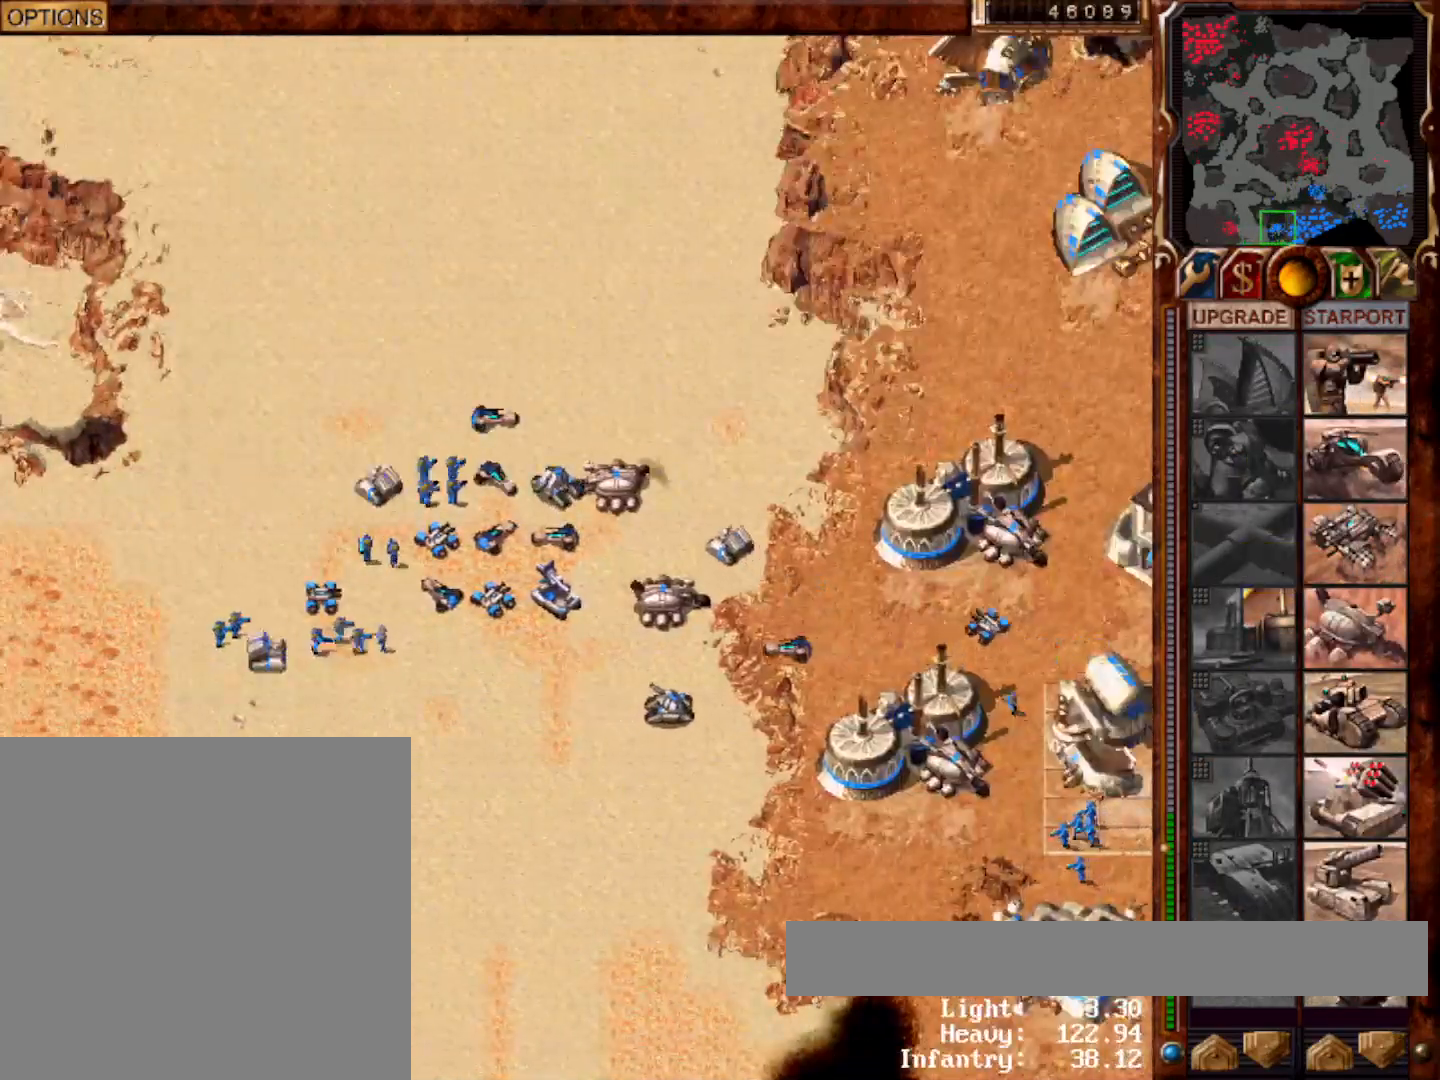
{"keys": [], "mouse": [], "events": [[133, "mouse_right", "down"], [200, "mouse_right", "up"], [233, "3", "down"], [317, "3", "up"]]}
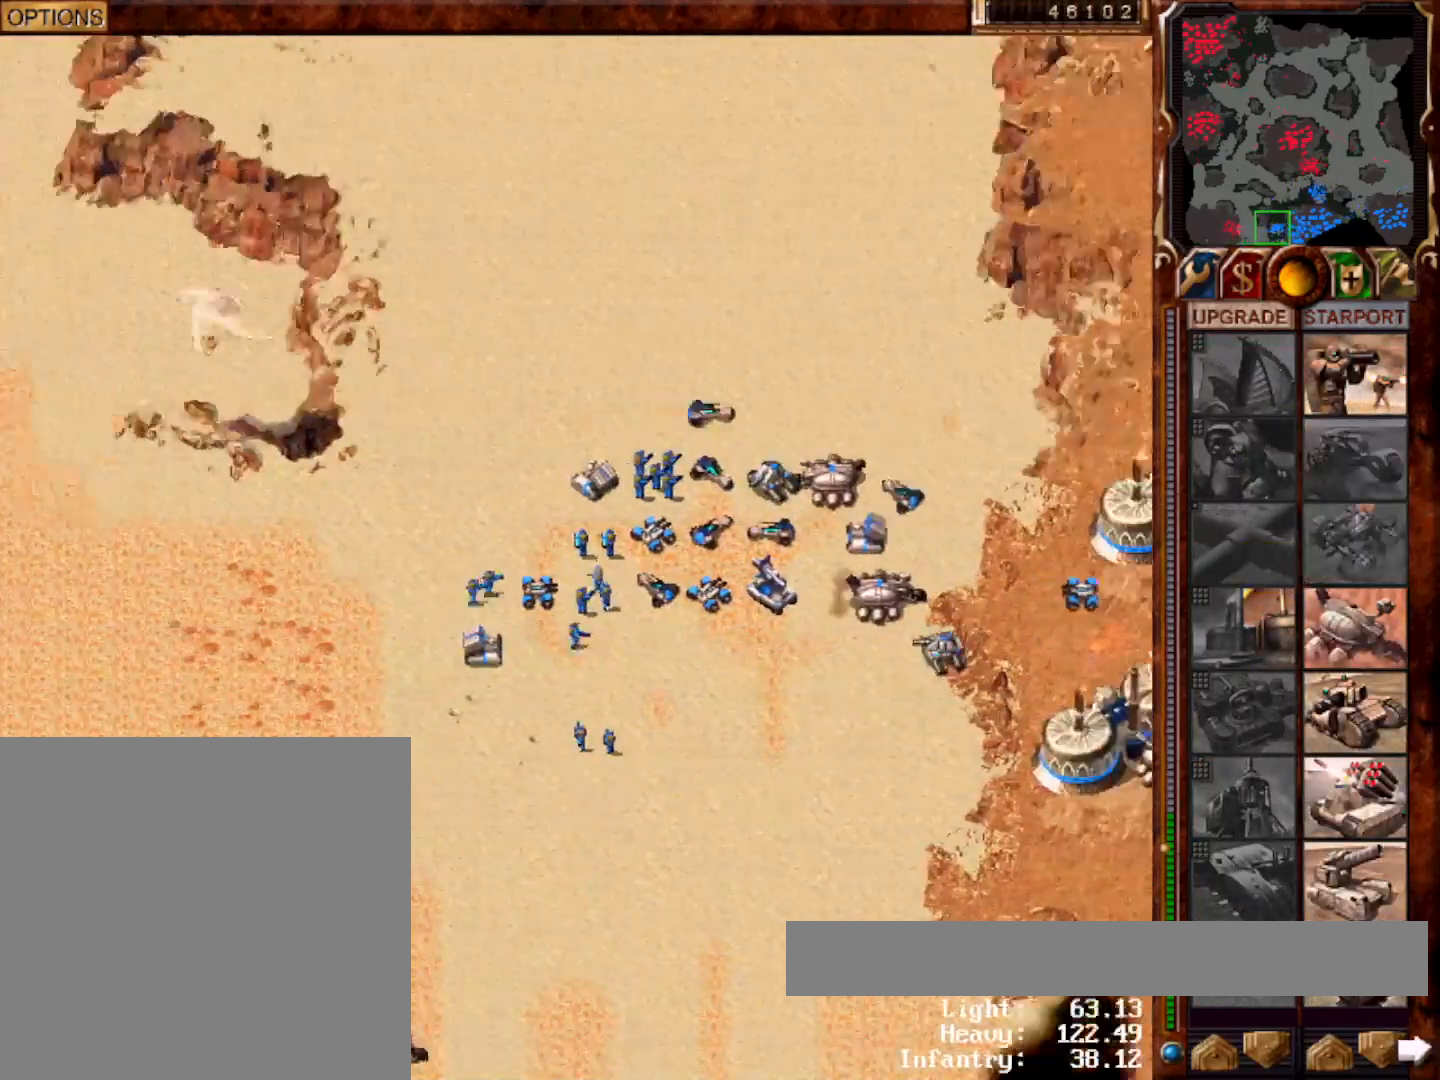
{"keys": [], "mouse": [], "events": []}